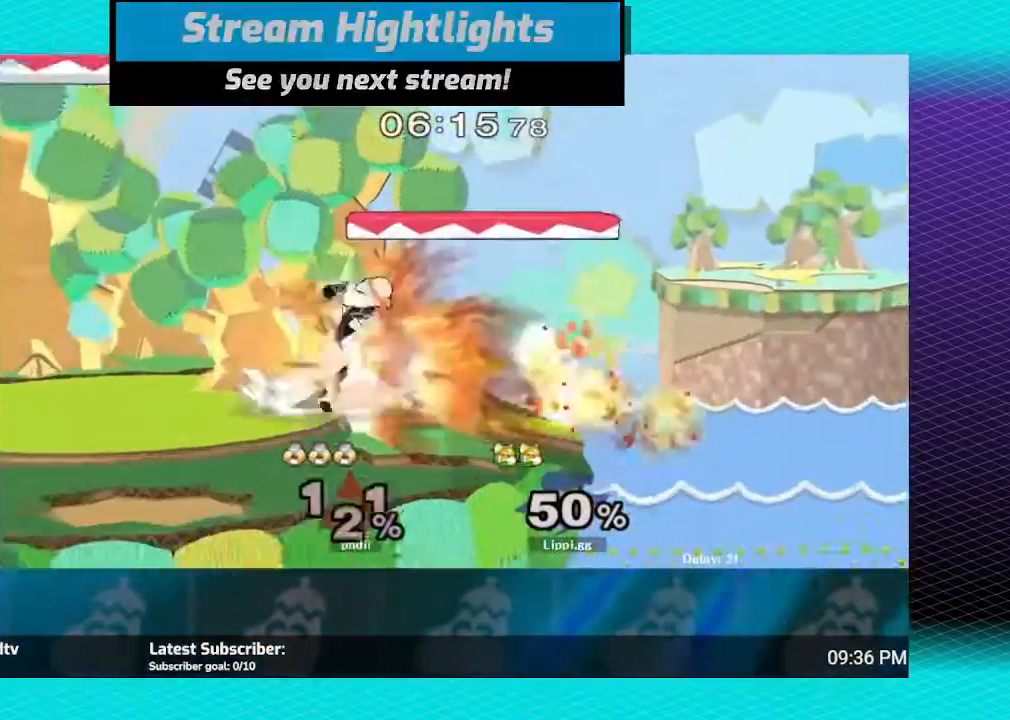
Gameplay with a controller (Nintendo layout); each line is a JSON object with the inputs held at the frame after it. "events" lists button and stick changes between this image and that frame as [ms after this image, input, new state], when the widget could be followed in between. Not read: L3 R3.
{"buttons": ["B"], "left_stick": "left", "right_stick": "center", "events": []}
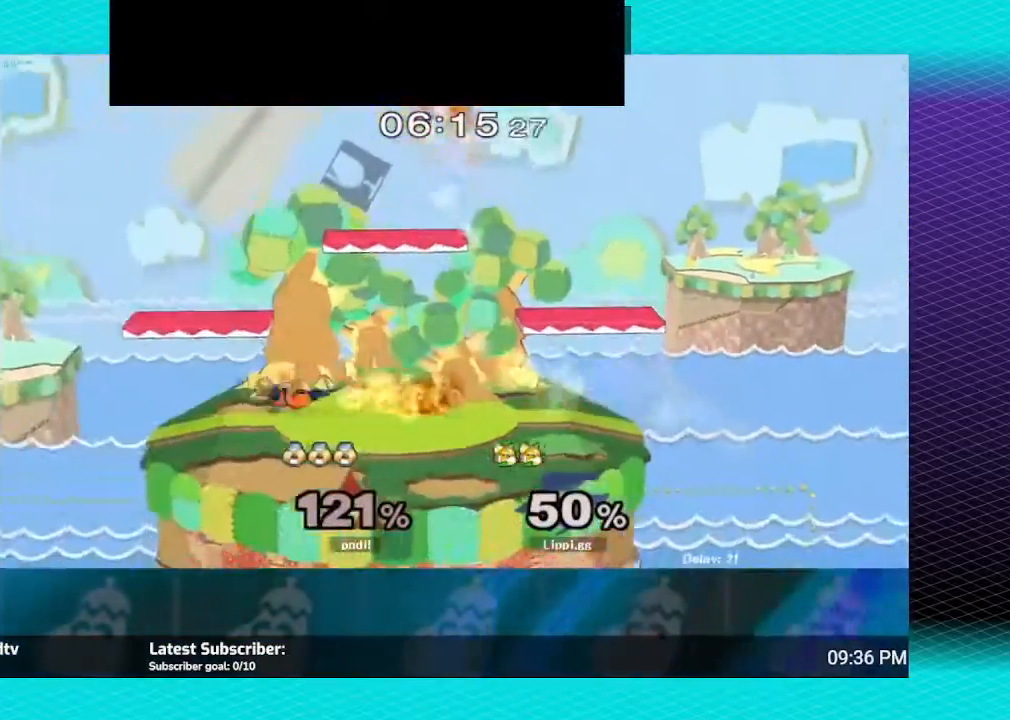
{"buttons": ["Y"], "left_stick": "right", "right_stick": "center"}
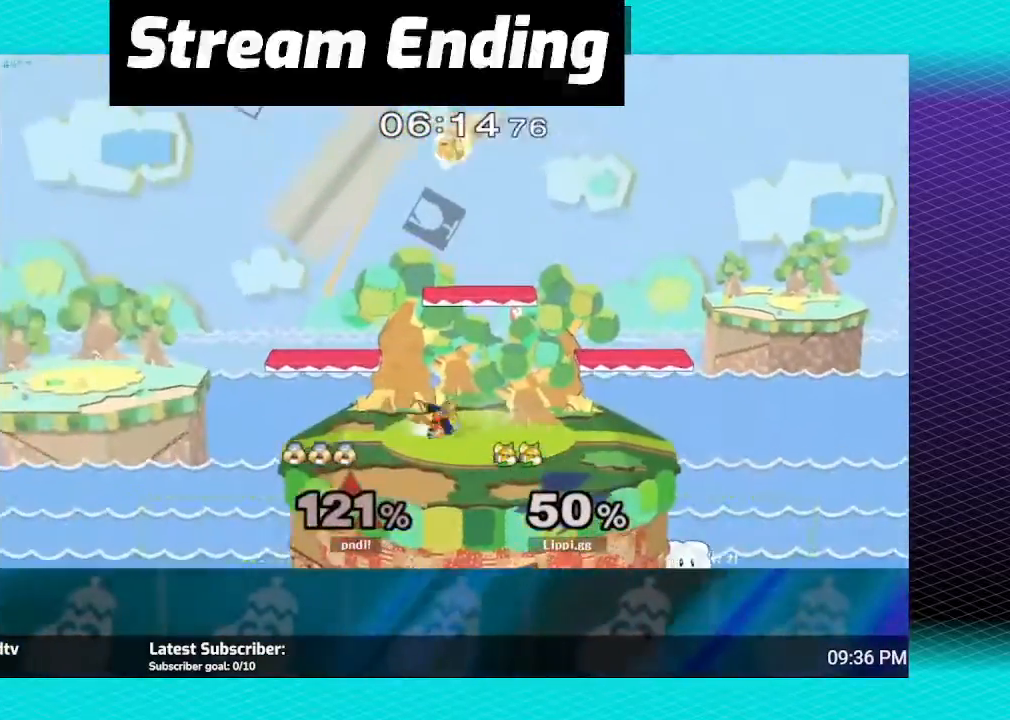
{"buttons": ["A"], "left_stick": "down", "right_stick": "center", "events": [[66, "Y", "up"], [133, "A", "down"], [133, "left_stick", "up"], [267, "left_stick", "up-left"], [467, "left_stick", "down"]]}
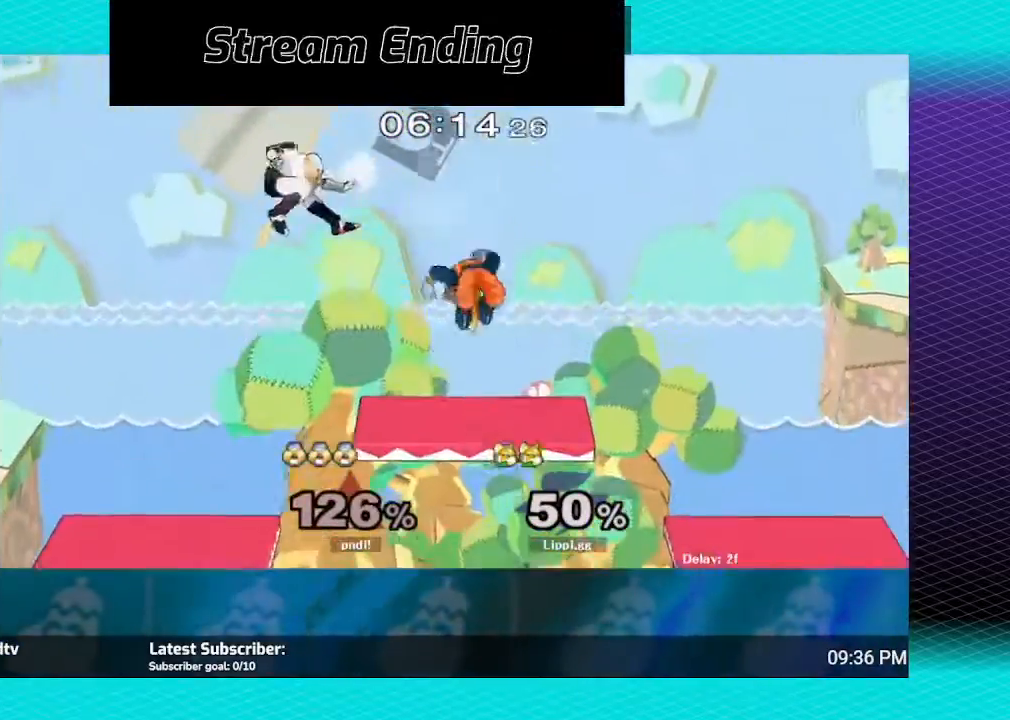
{"buttons": [], "left_stick": "left", "right_stick": "center", "events": [[67, "A", "up"], [267, "left_stick", "center"], [434, "Y", "down"], [434, "left_stick", "left"], [501, "Y", "up"]]}
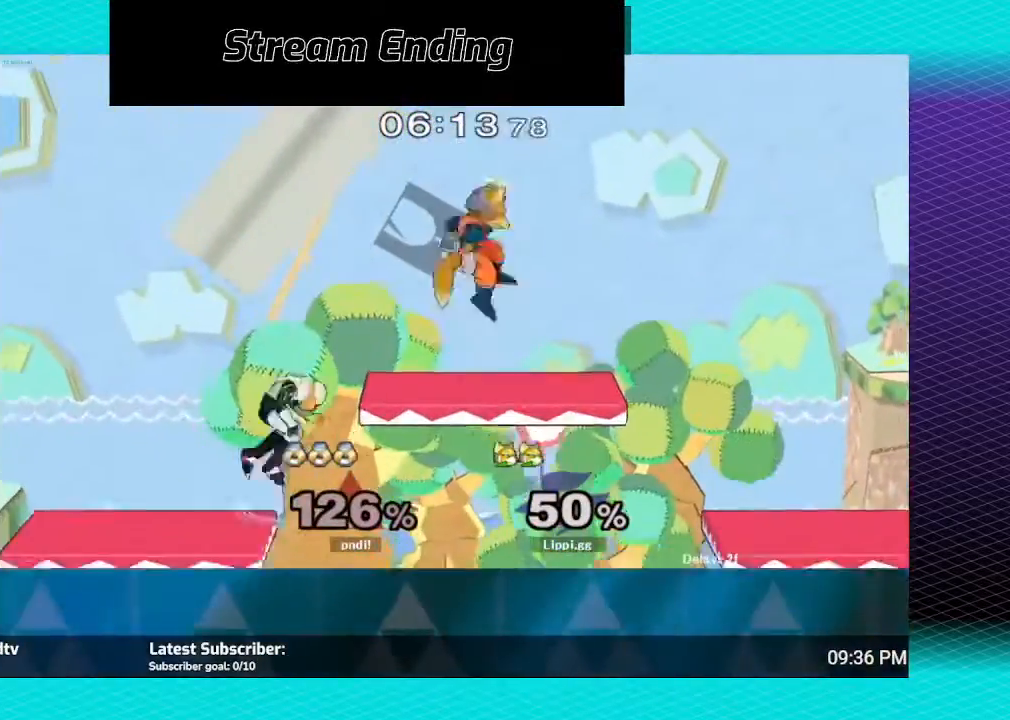
{"buttons": [], "left_stick": "down", "right_stick": "center", "events": [[33, "left_stick", "center"], [100, "A", "down"], [100, "left_stick", "down"], [200, "A", "up"], [267, "A", "down"], [367, "A", "up"], [434, "A", "down"], [500, "A", "up"]]}
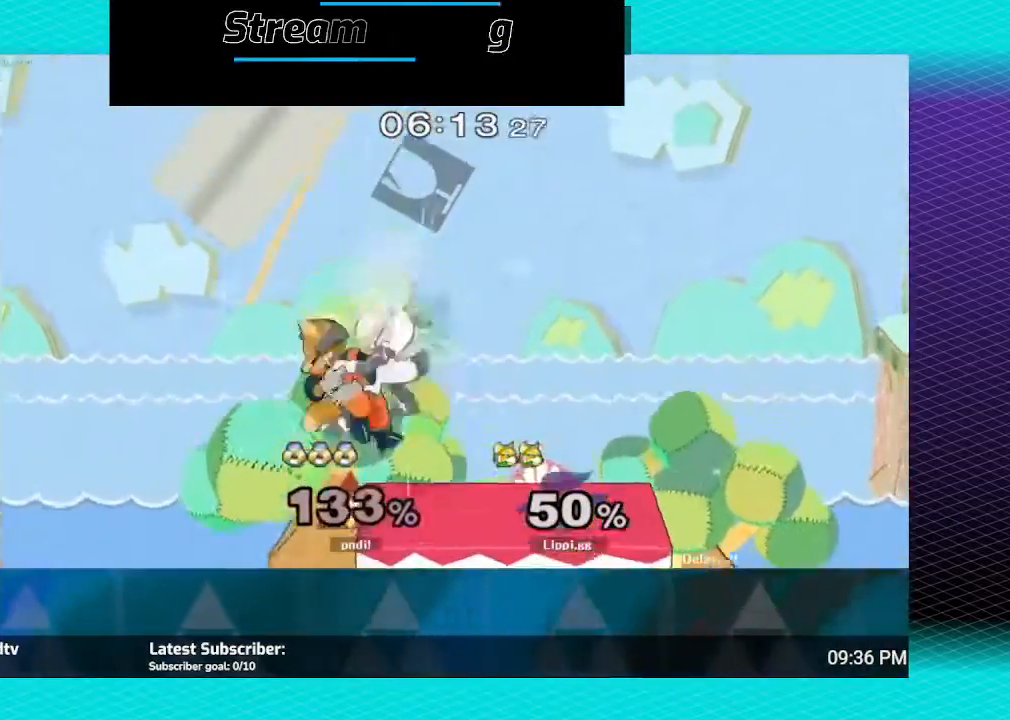
{"buttons": ["B"], "left_stick": "down", "right_stick": "center", "events": [[34, "left_stick", "down-right"], [67, "A", "down"], [134, "A", "up"], [134, "left_stick", "down"], [267, "A", "down"], [334, "A", "up"], [467, "B", "down"]]}
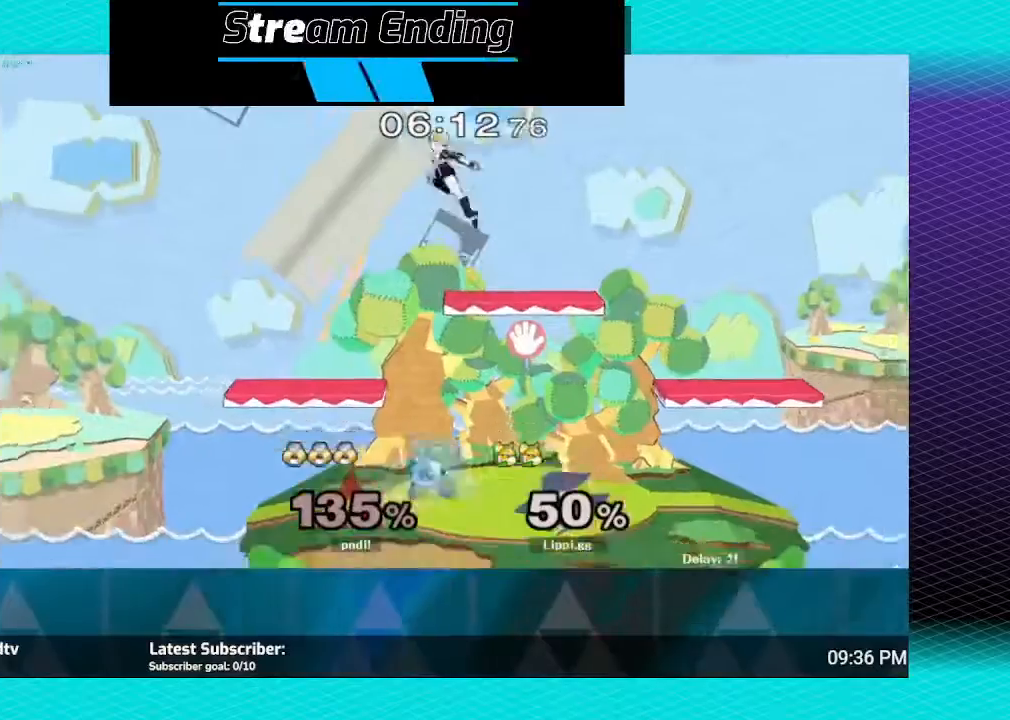
{"buttons": [], "left_stick": "center", "right_stick": "center", "events": [[33, "B", "up"], [133, "B", "down"], [233, "B", "up"], [300, "left_stick", "center"]]}
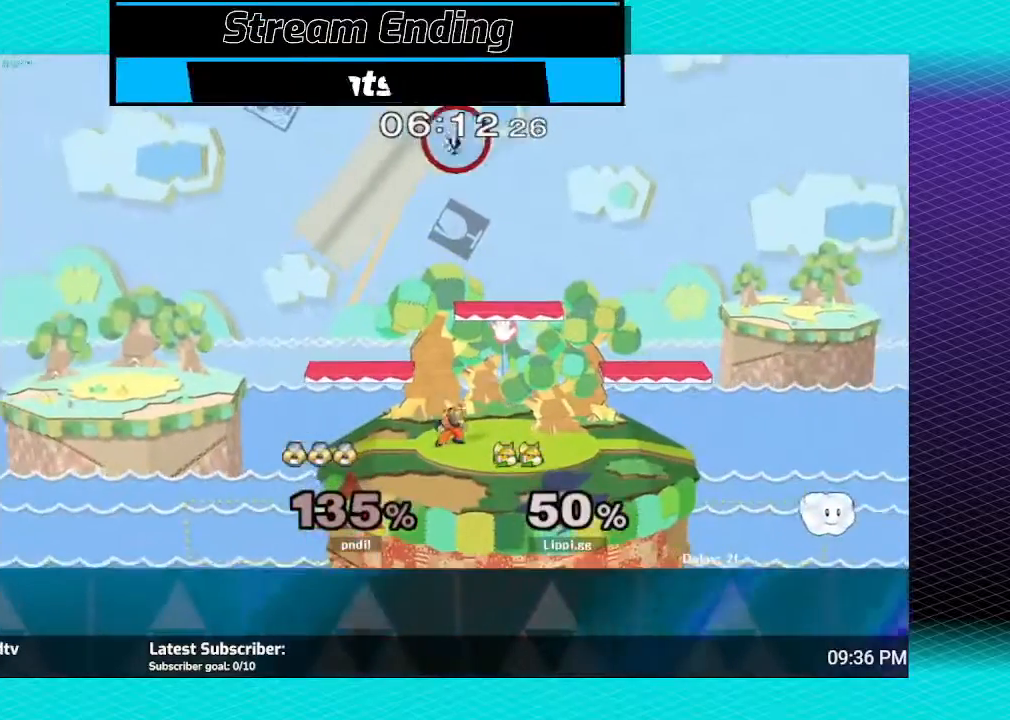
{"buttons": ["A"], "left_stick": "up", "right_stick": "center", "events": [[200, "Y", "down"], [200, "left_stick", "up"], [267, "Y", "up"], [334, "A", "down"]]}
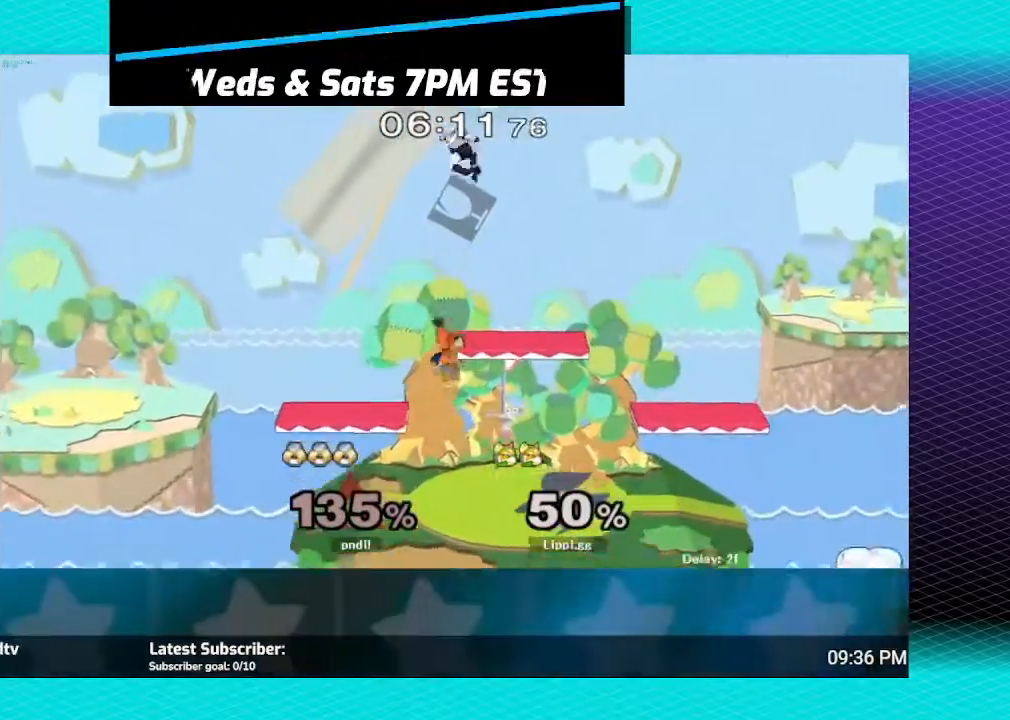
{"buttons": [], "left_stick": "center", "right_stick": "center", "events": [[33, "A", "up"], [100, "A", "down"], [233, "A", "up"], [300, "left_stick", "down"], [467, "left_stick", "center"]]}
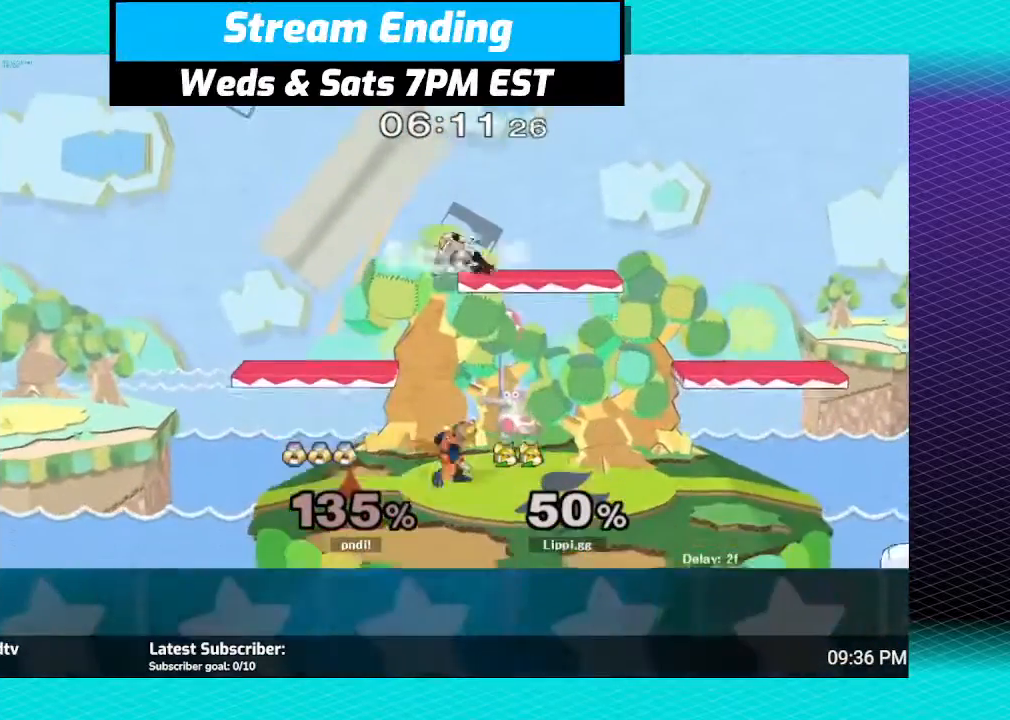
{"buttons": ["A"], "left_stick": "down", "right_stick": "center", "events": [[67, "Y", "down"], [67, "left_stick", "up"], [100, "Y", "up"], [200, "A", "down"], [267, "A", "up"], [334, "A", "down"], [501, "left_stick", "down"]]}
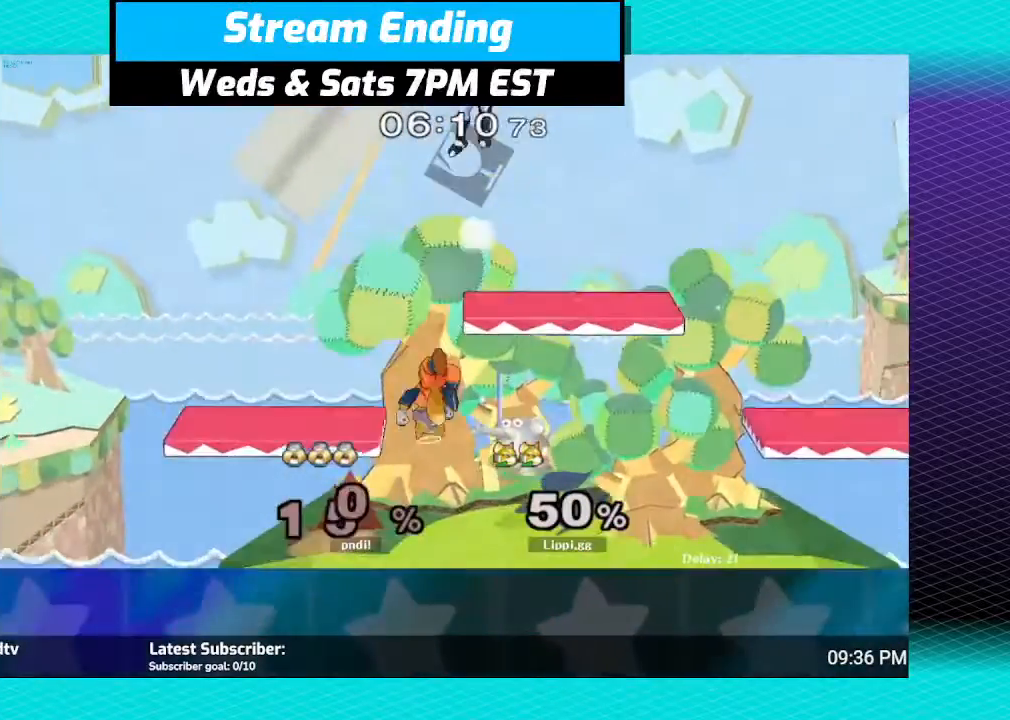
{"buttons": [], "left_stick": "right", "right_stick": "center", "events": [[66, "A", "up"], [333, "left_stick", "center"], [467, "left_stick", "right"]]}
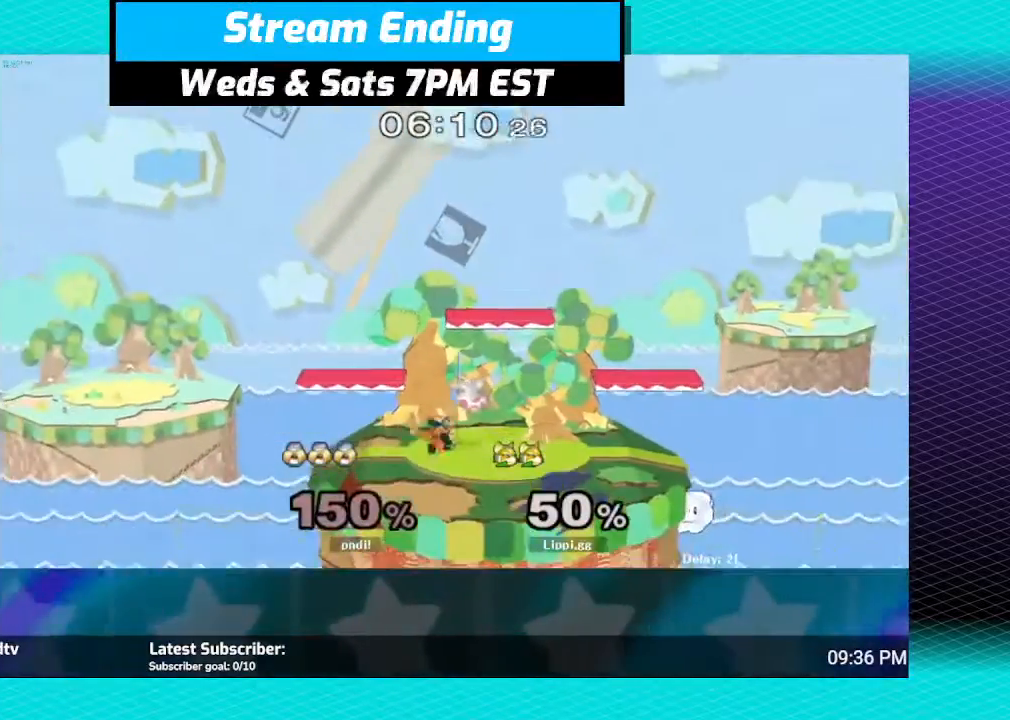
{"buttons": [], "left_stick": "center", "right_stick": "center", "events": [[134, "Y", "down"], [200, "left_stick", "up-left"], [234, "Y", "up"], [467, "left_stick", "center"]]}
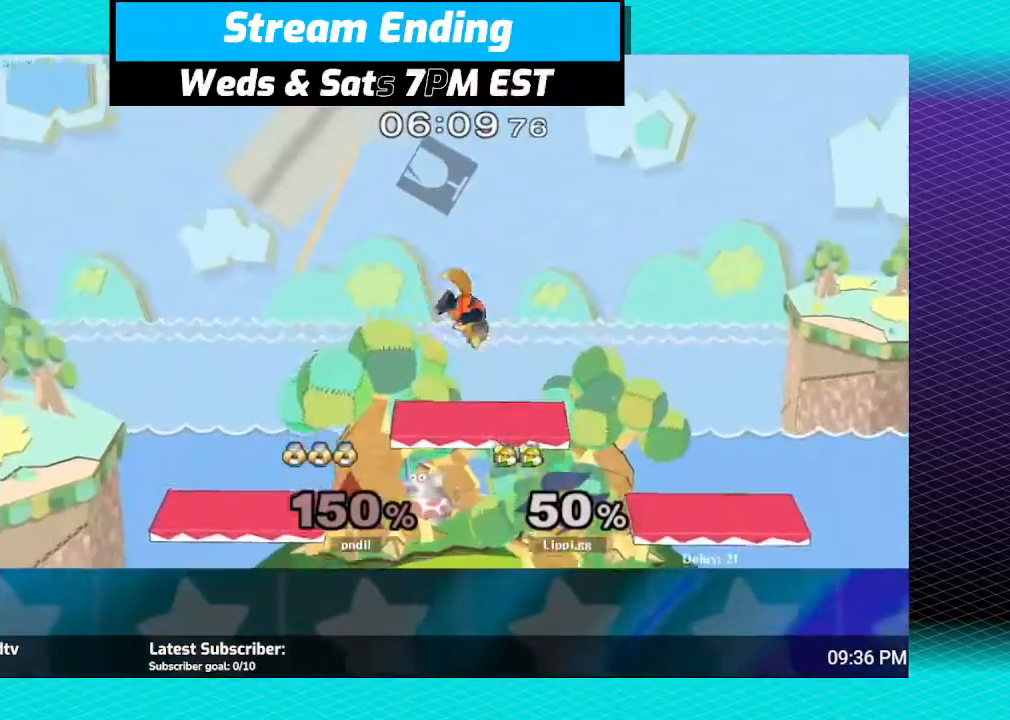
{"buttons": [], "left_stick": "center", "right_stick": "center", "events": [[66, "left_stick", "down"], [333, "left_stick", "center"]]}
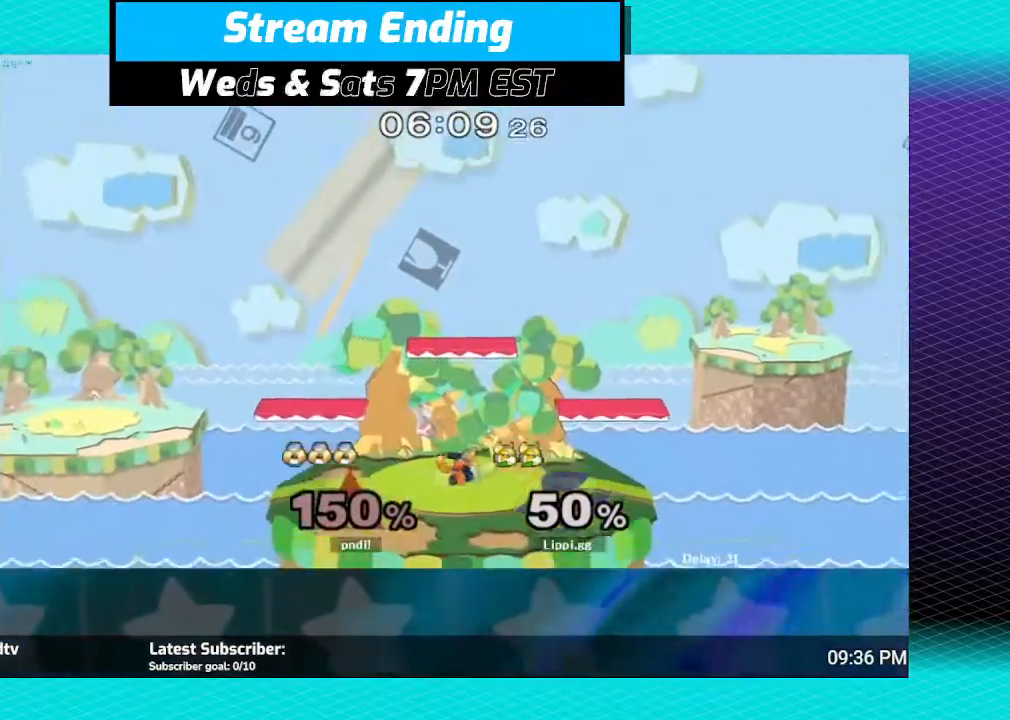
{"buttons": [], "left_stick": "center", "right_stick": "center", "events": []}
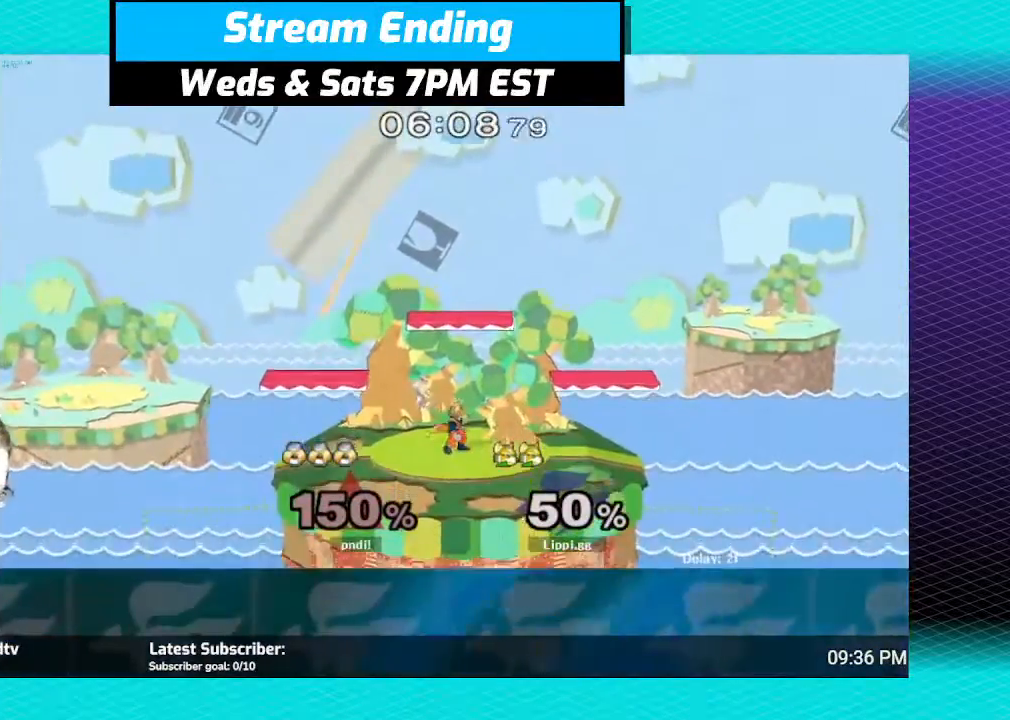
{"buttons": ["B"], "left_stick": "down-right", "right_stick": "center", "events": [[33, "B", "down"], [33, "left_stick", "down"], [400, "left_stick", "down-right"]]}
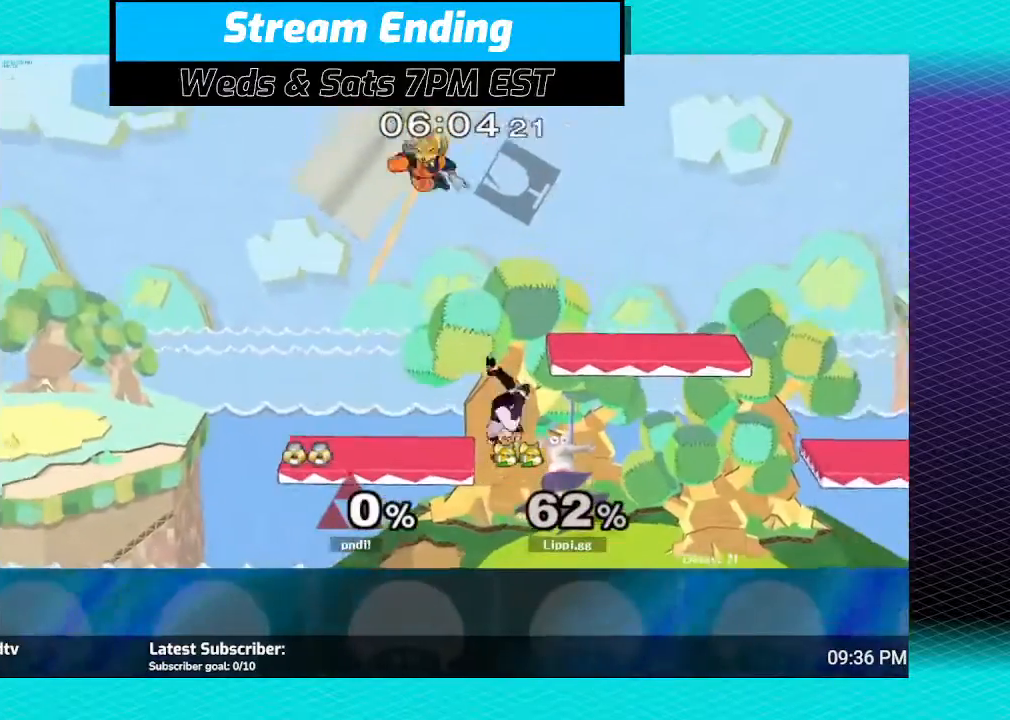
{"buttons": ["B"], "left_stick": "right", "right_stick": "center", "events": [[67, "left_stick", "center"], [167, "left_stick", "right"], [267, "left_stick", "up"], [467, "left_stick", "right"]]}
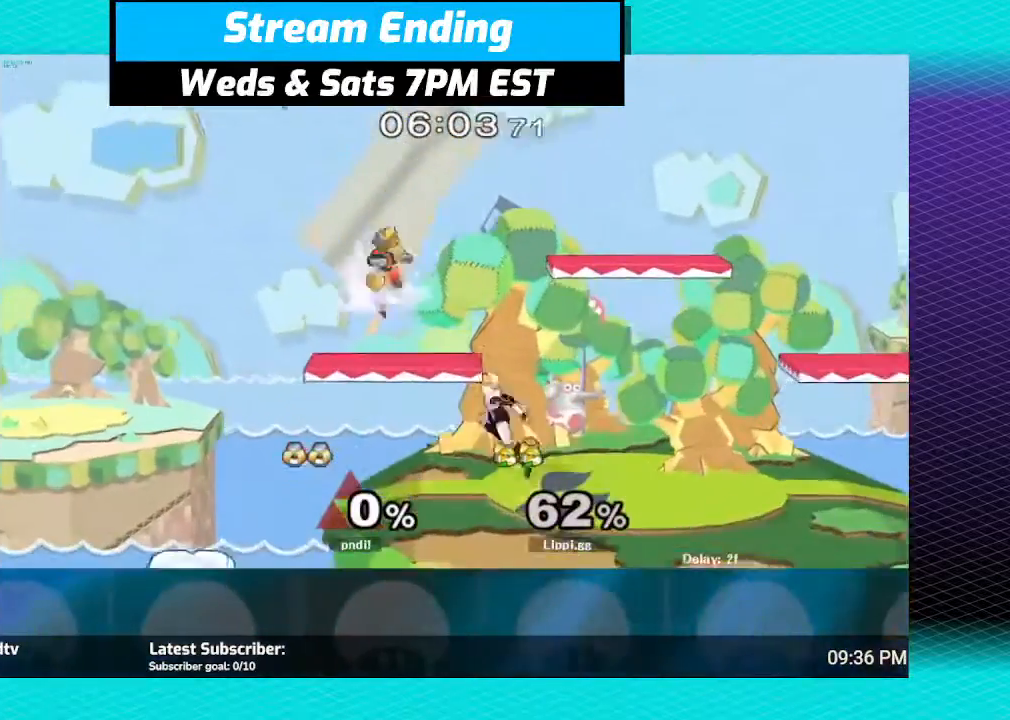
{"buttons": ["B"], "left_stick": "down-right", "right_stick": "center", "events": [[33, "left_stick", "up"], [167, "left_stick", "down"], [434, "left_stick", "down-right"]]}
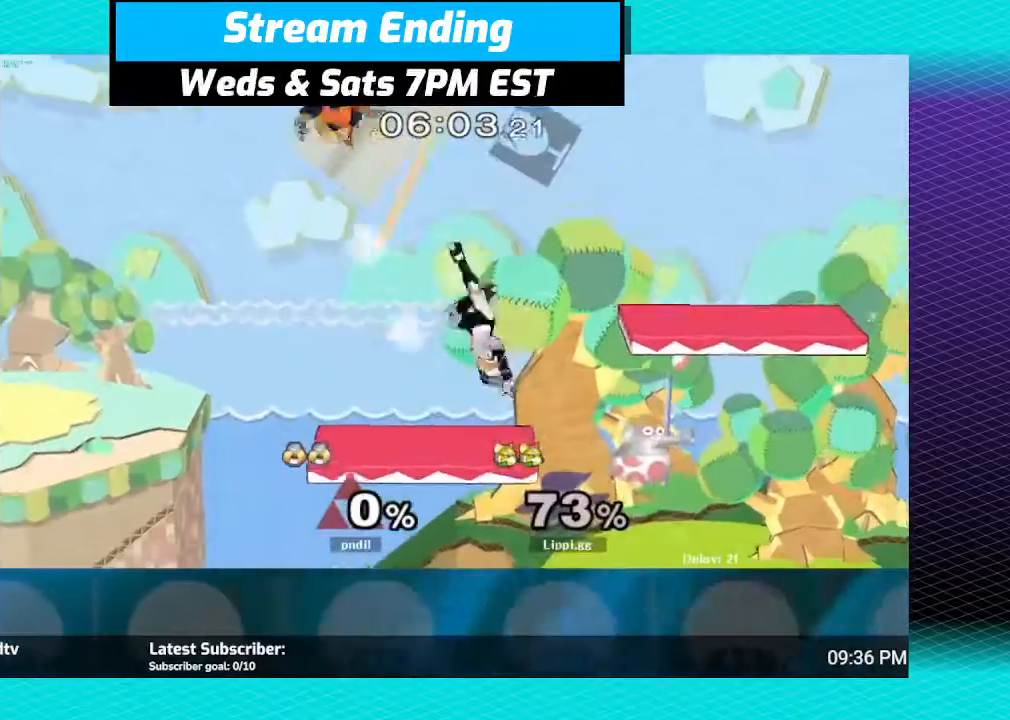
{"buttons": [], "left_stick": "center", "right_stick": "center", "events": [[200, "left_stick", "right"], [301, "B", "up"], [301, "left_stick", "up-right"], [501, "left_stick", "center"]]}
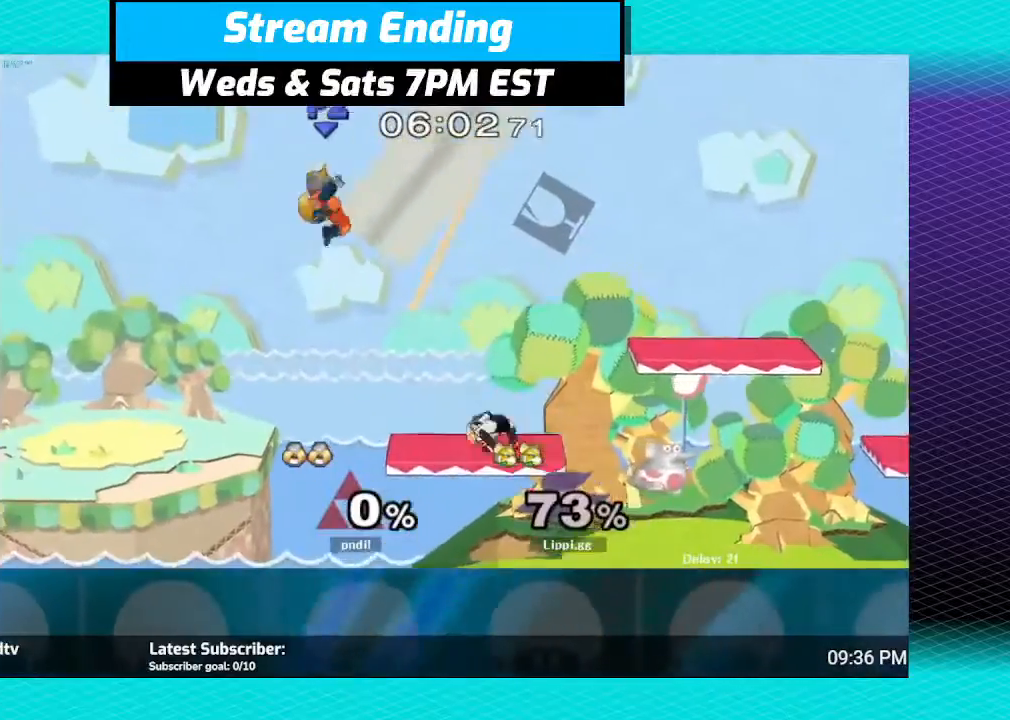
{"buttons": ["B"], "left_stick": "down-right", "right_stick": "center", "events": [[167, "left_stick", "up"], [233, "B", "down"], [367, "left_stick", "down-right"]]}
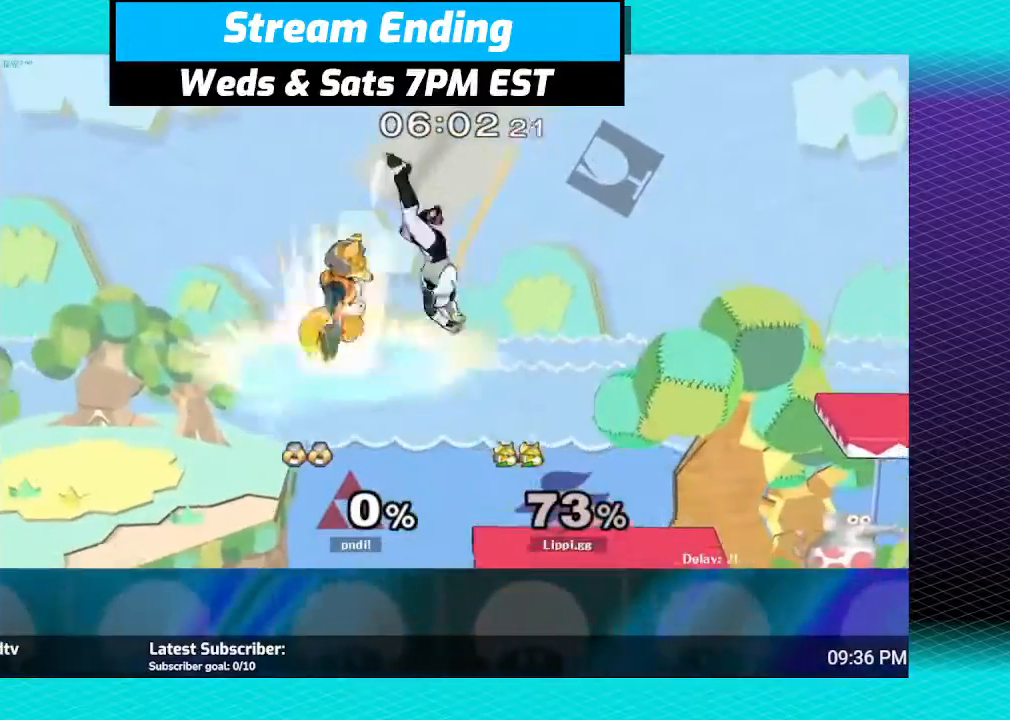
{"buttons": ["B"], "left_stick": "right", "right_stick": "center", "events": [[134, "left_stick", "right"]]}
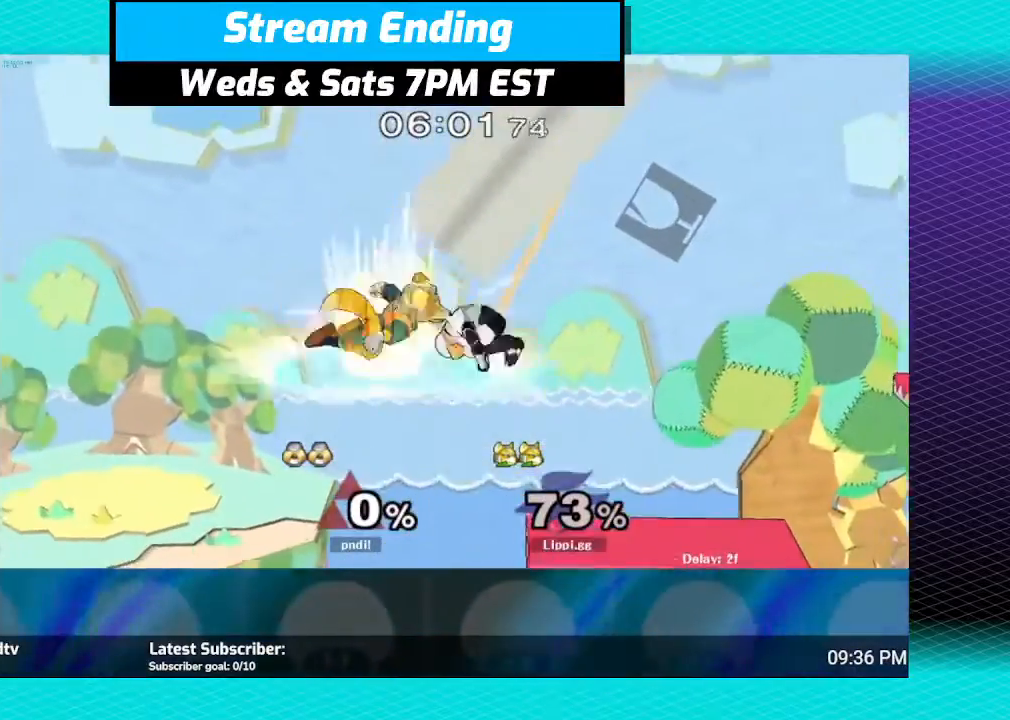
{"buttons": ["B"], "left_stick": "down-right", "right_stick": "center", "events": [[134, "left_stick", "down-right"]]}
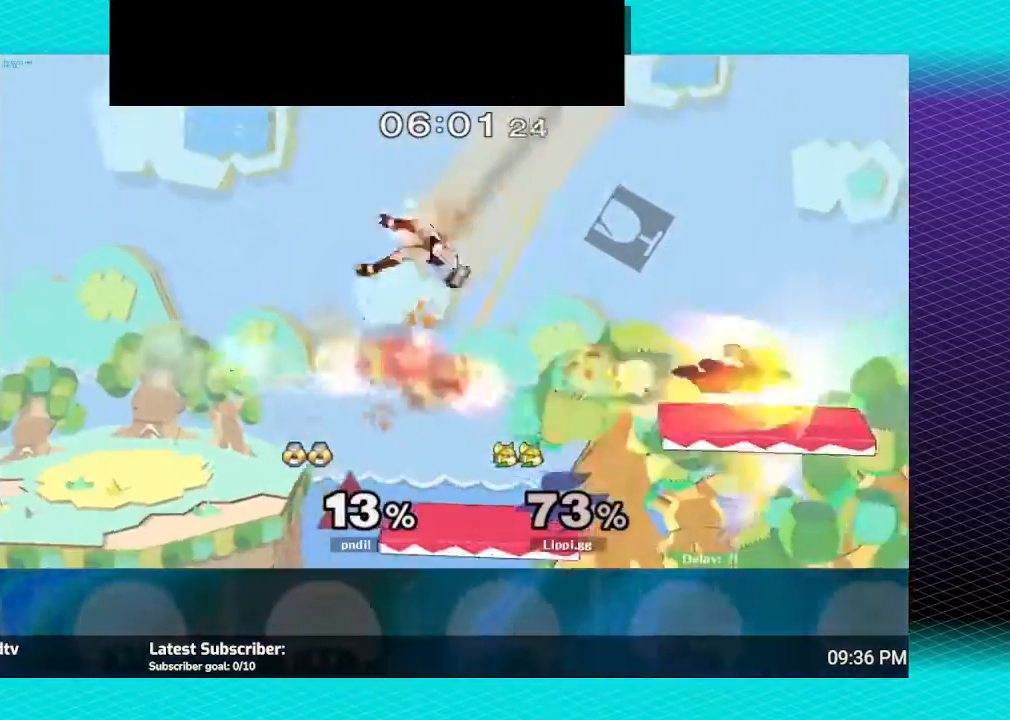
{"buttons": [], "left_stick": "down-left", "right_stick": "center", "events": [[467, "left_stick", "down-left"], [500, "B", "up"]]}
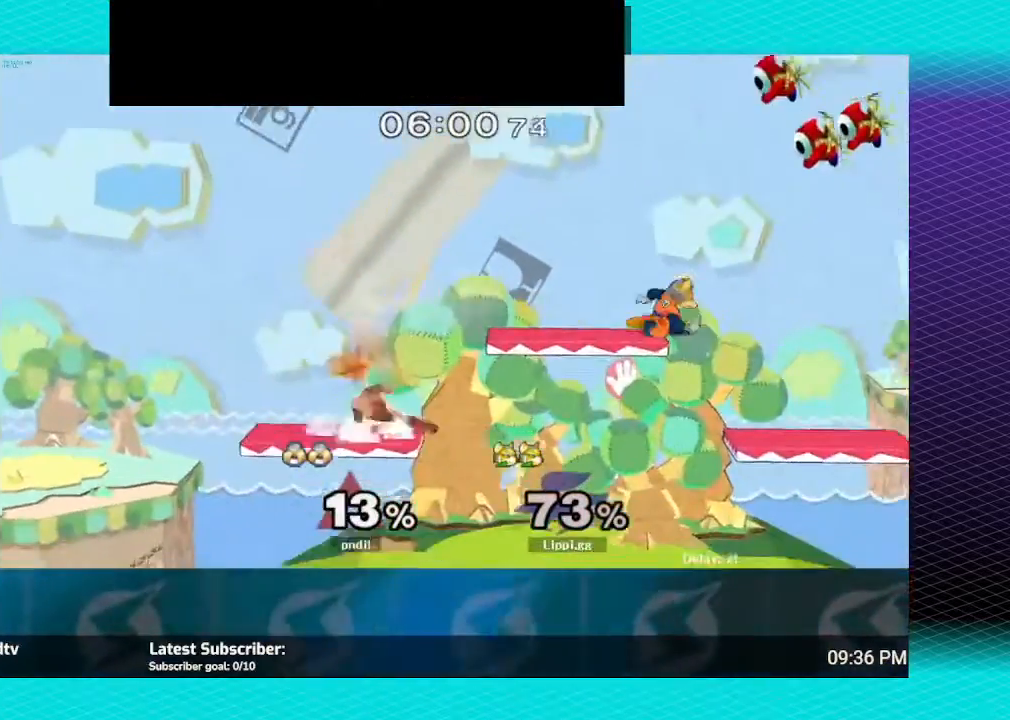
{"buttons": [], "left_stick": "up-left", "right_stick": "center", "events": [[34, "Y", "down"], [100, "Y", "up"], [167, "Y", "down"], [167, "left_stick", "up-left"], [234, "B", "down"], [267, "Y", "up"], [434, "B", "up"]]}
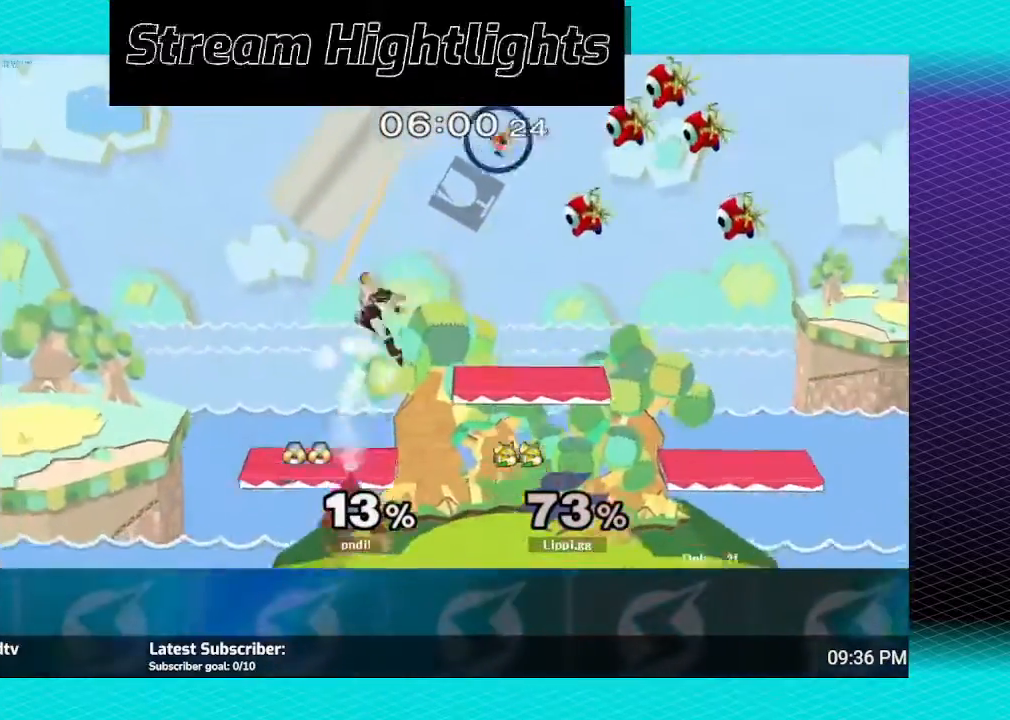
{"buttons": [], "left_stick": "down", "right_stick": "down", "events": [[200, "right_stick", "down"], [233, "left_stick", "down"]]}
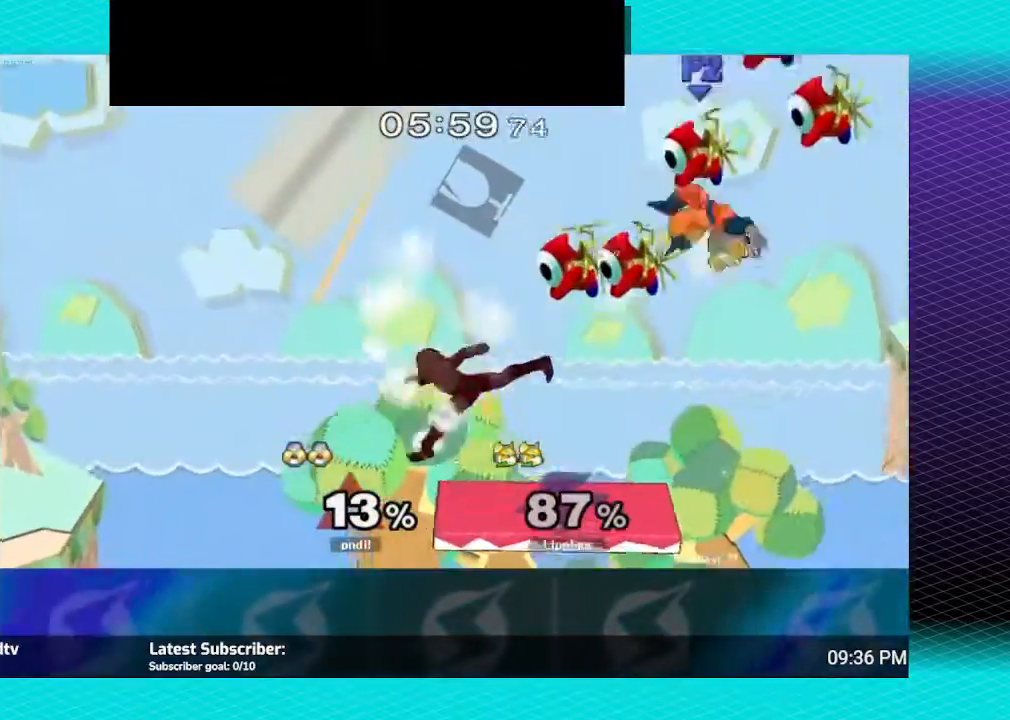
{"buttons": [], "left_stick": "left", "right_stick": "center", "events": [[100, "right_stick", "center"], [234, "left_stick", "center"], [367, "left_stick", "left"]]}
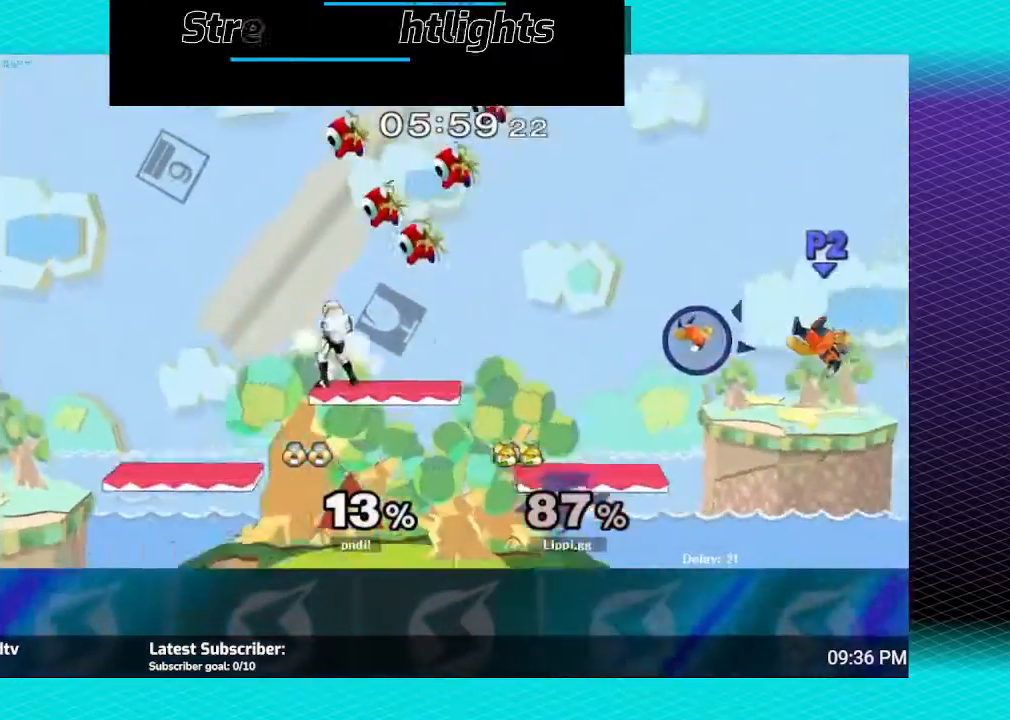
{"buttons": ["B"], "left_stick": "left", "right_stick": "center", "events": [[434, "B", "down"]]}
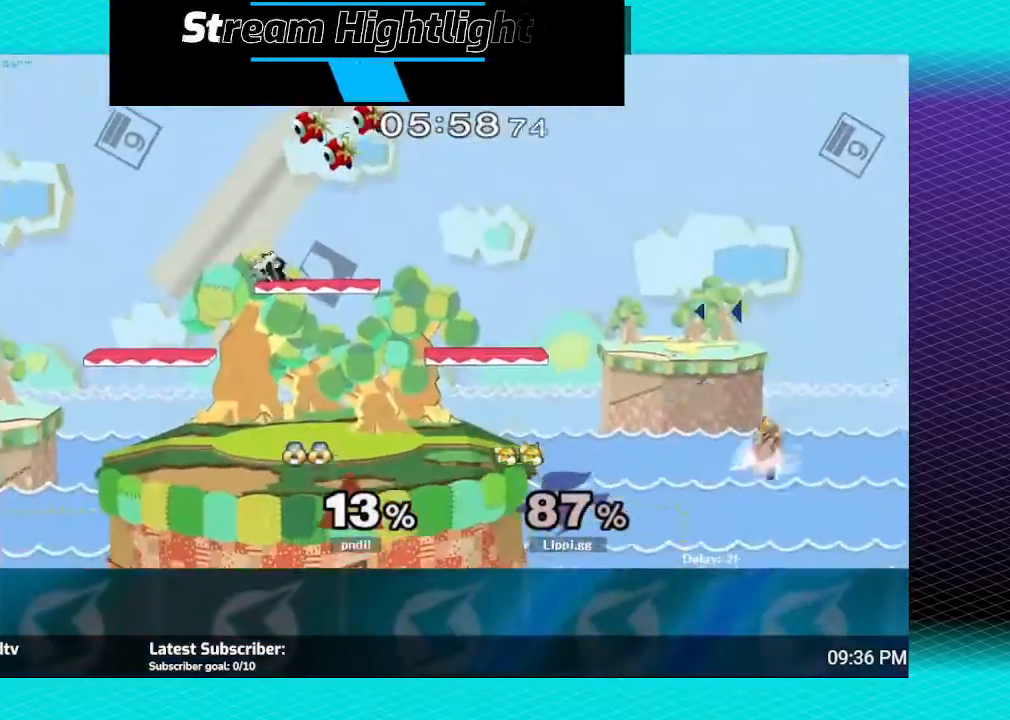
{"buttons": ["B"], "left_stick": "left", "right_stick": "center", "events": []}